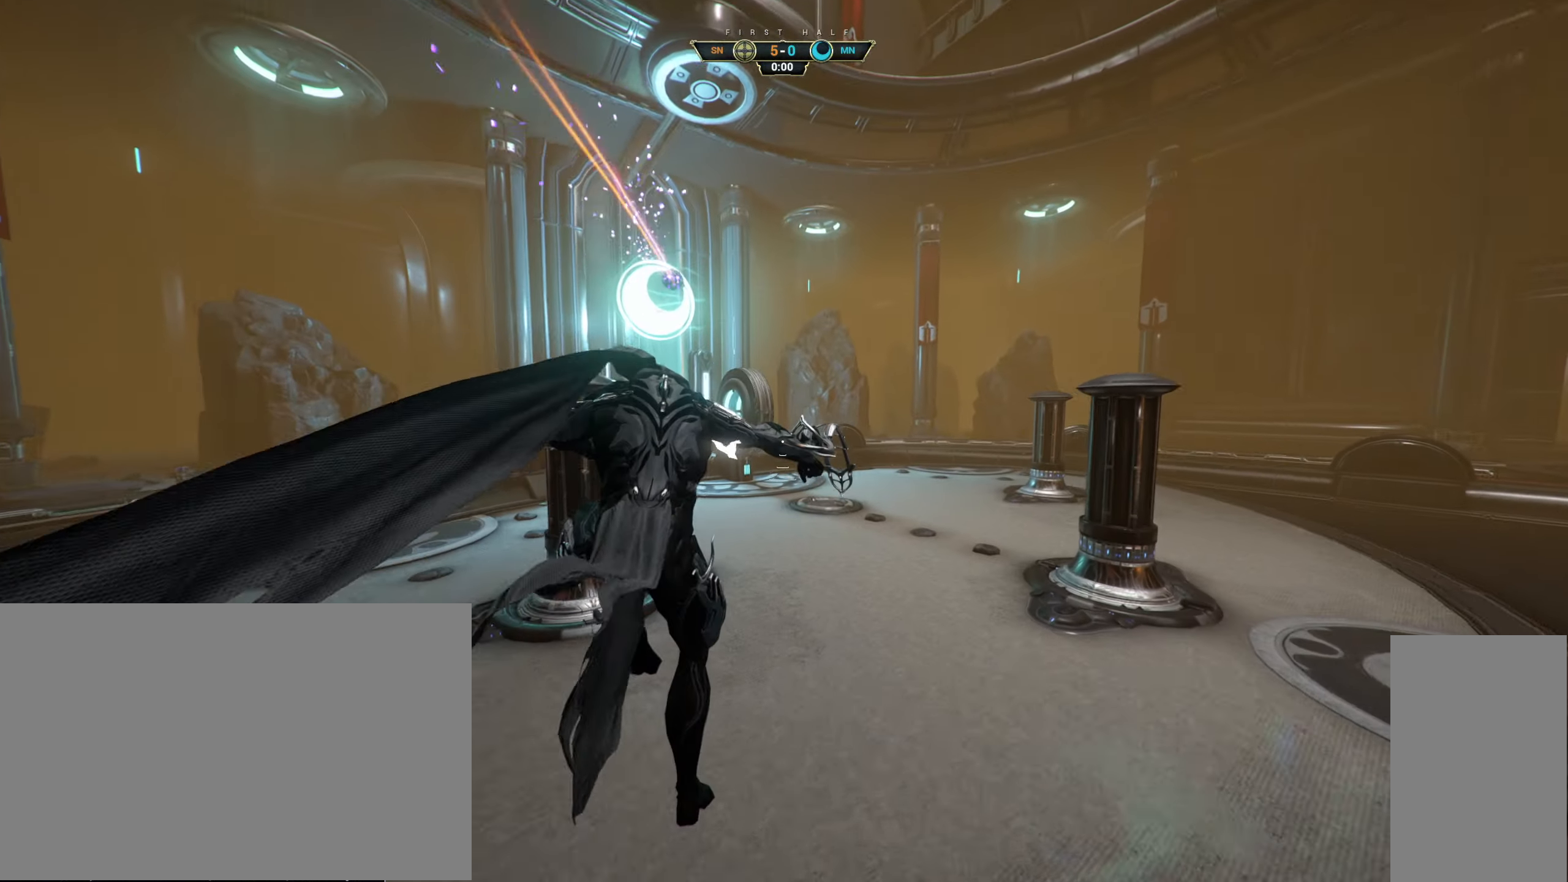
Gameplay with keyboard and mouse; each line is a JSON object with the keys and mouse buttons held at the frame after it. "events" lists presses ("down") and releases ("up") of "a", "ctrl", "d", "e", "q", "s", "shift", "space", "w", "mouse_left", "mouse_wheel", "mouse_right", "mouse_mb4" and "mouse_mb5" between this image and that frame as [ms after this image, input, new state], when the widget could be followed in between. "mouse_left", "mouse_wheel", "mouse_right", "mouse_mb4", "mouse_mb5" = the "left", "wheel", "right", "mb4", "mb5" buttons of the "mouse" list. No other keys are recorded. "wheel" means that the mouse wheel is clicked or scrolled. Not read: mouse_move.
{"keys": ["ctrl", "w"], "mouse": [], "events": [[283, "ctrl", "down"], [433, "space", "down"], [483, "space", "up"]]}
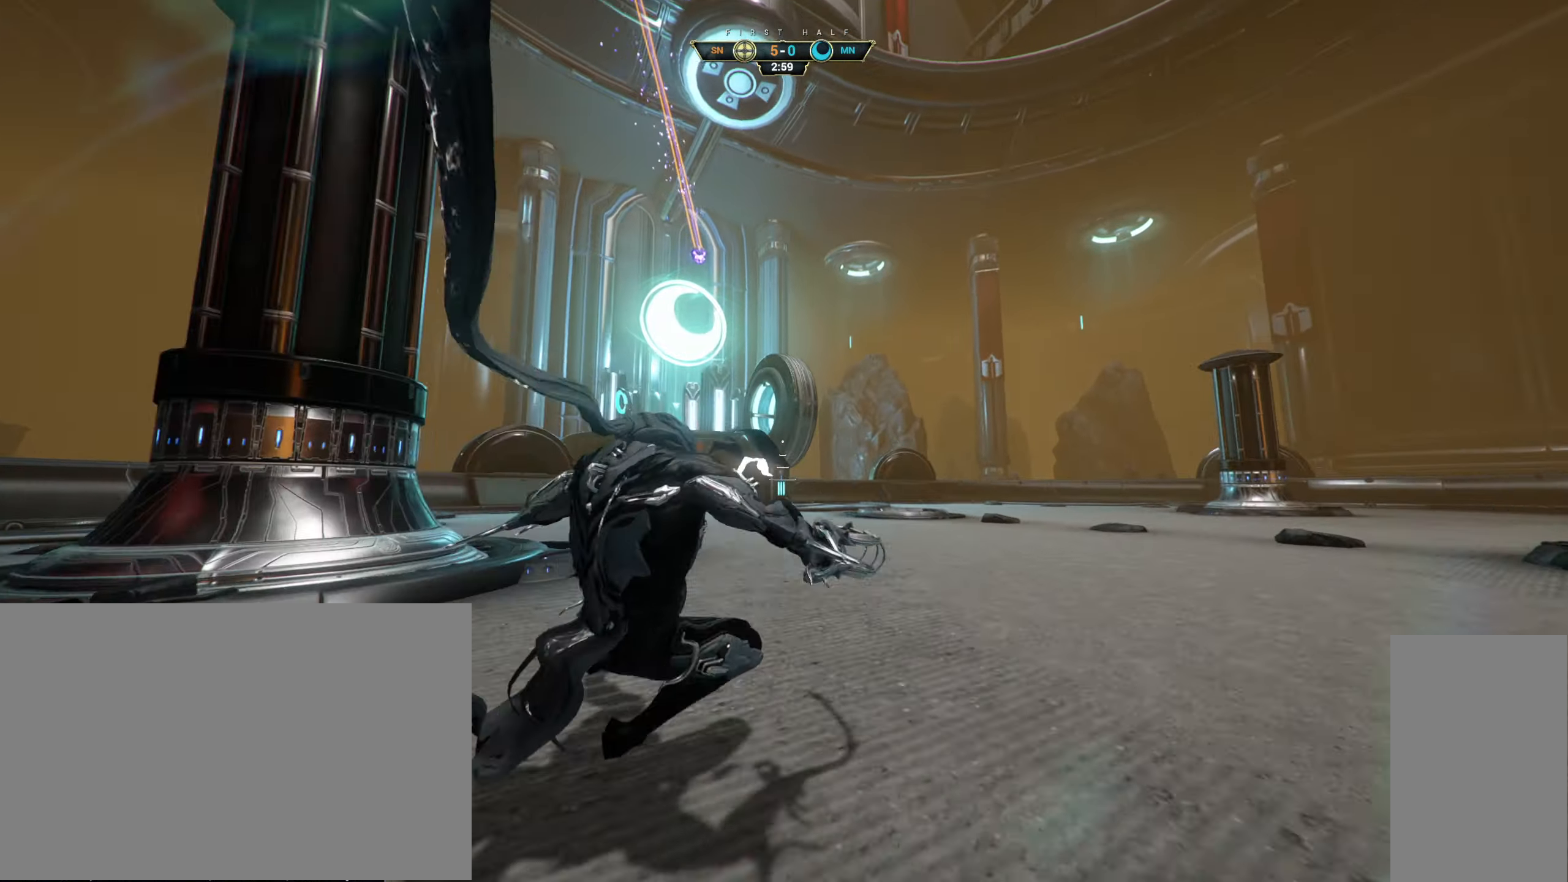
{"keys": ["a", "w"], "mouse": [], "events": [[50, "space", "down"], [100, "ctrl", "up"], [133, "space", "up"], [366, "a", "down"]]}
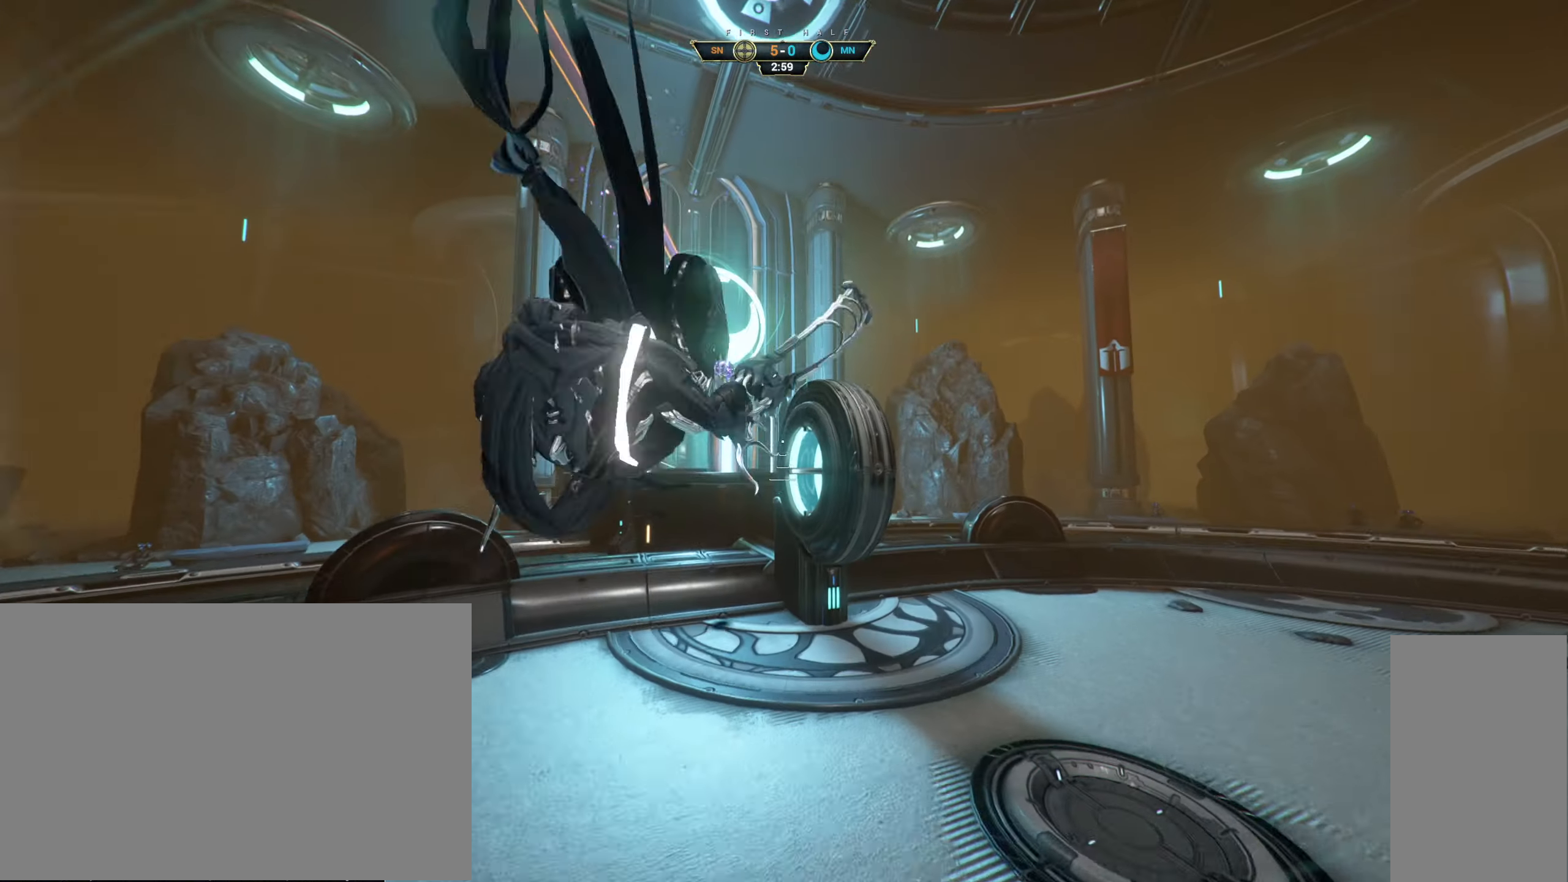
{"keys": ["w"], "mouse": [], "events": [[50, "a", "up"], [233, "ctrl", "down"], [283, "mouse_right", "down"], [333, "ctrl", "up"], [350, "mouse_right", "up"]]}
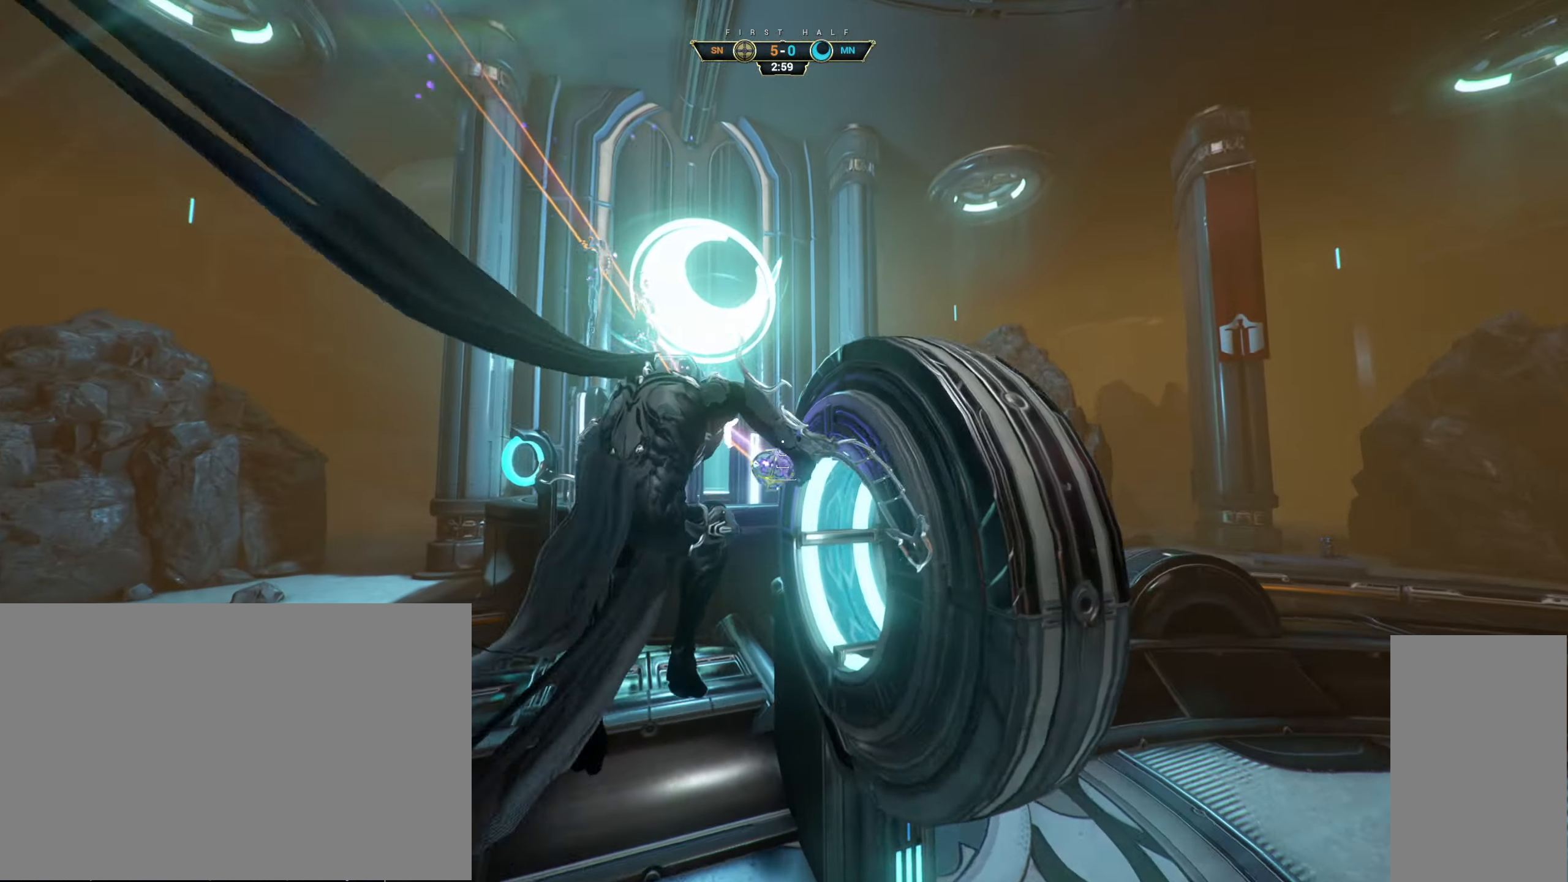
{"keys": ["d", "w"], "mouse": [], "events": [[100, "e", "down"], [150, "e", "up"], [333, "d", "down"]]}
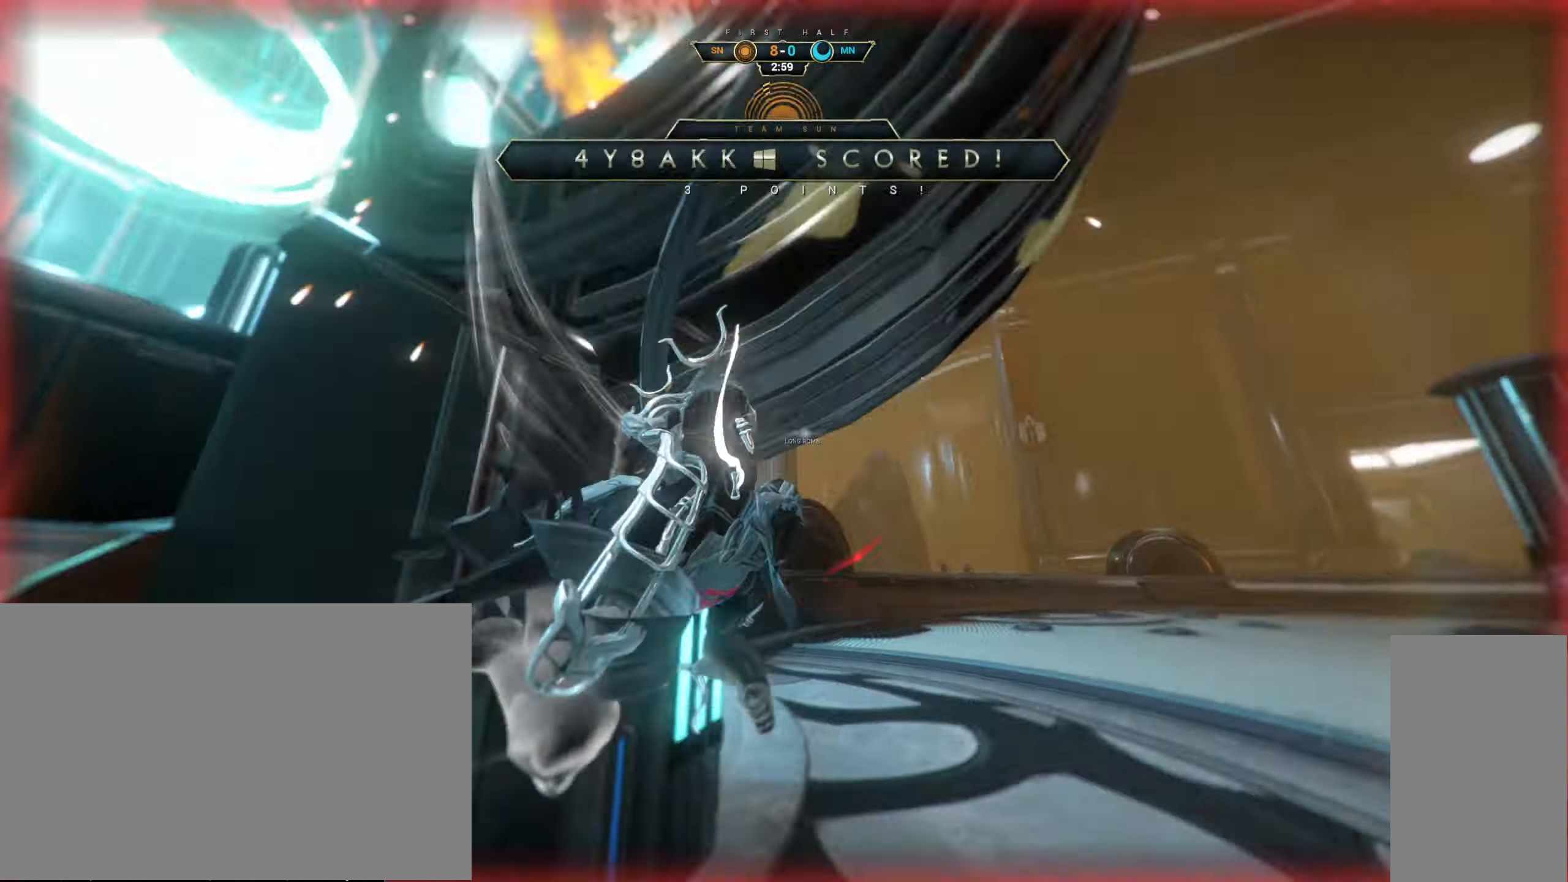
{"keys": ["ctrl", "w"], "mouse": [], "events": [[200, "d", "up"], [450, "ctrl", "down"]]}
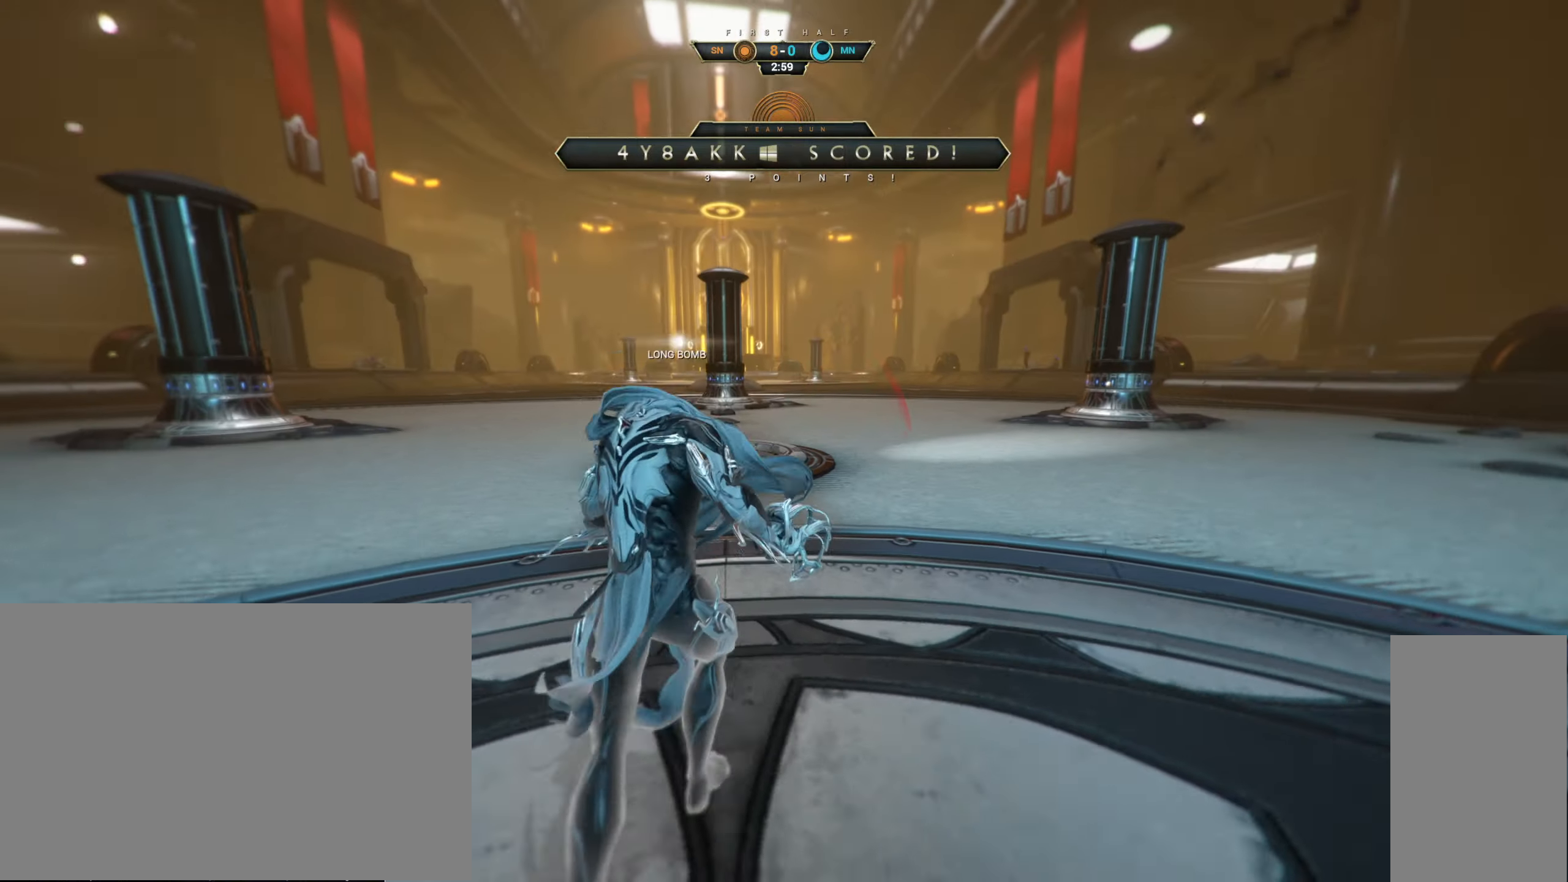
{"keys": ["shift", "space", "w"], "mouse": [], "events": [[67, "space", "down"], [100, "space", "up"], [150, "ctrl", "up"], [417, "shift", "down"], [433, "space", "down"]]}
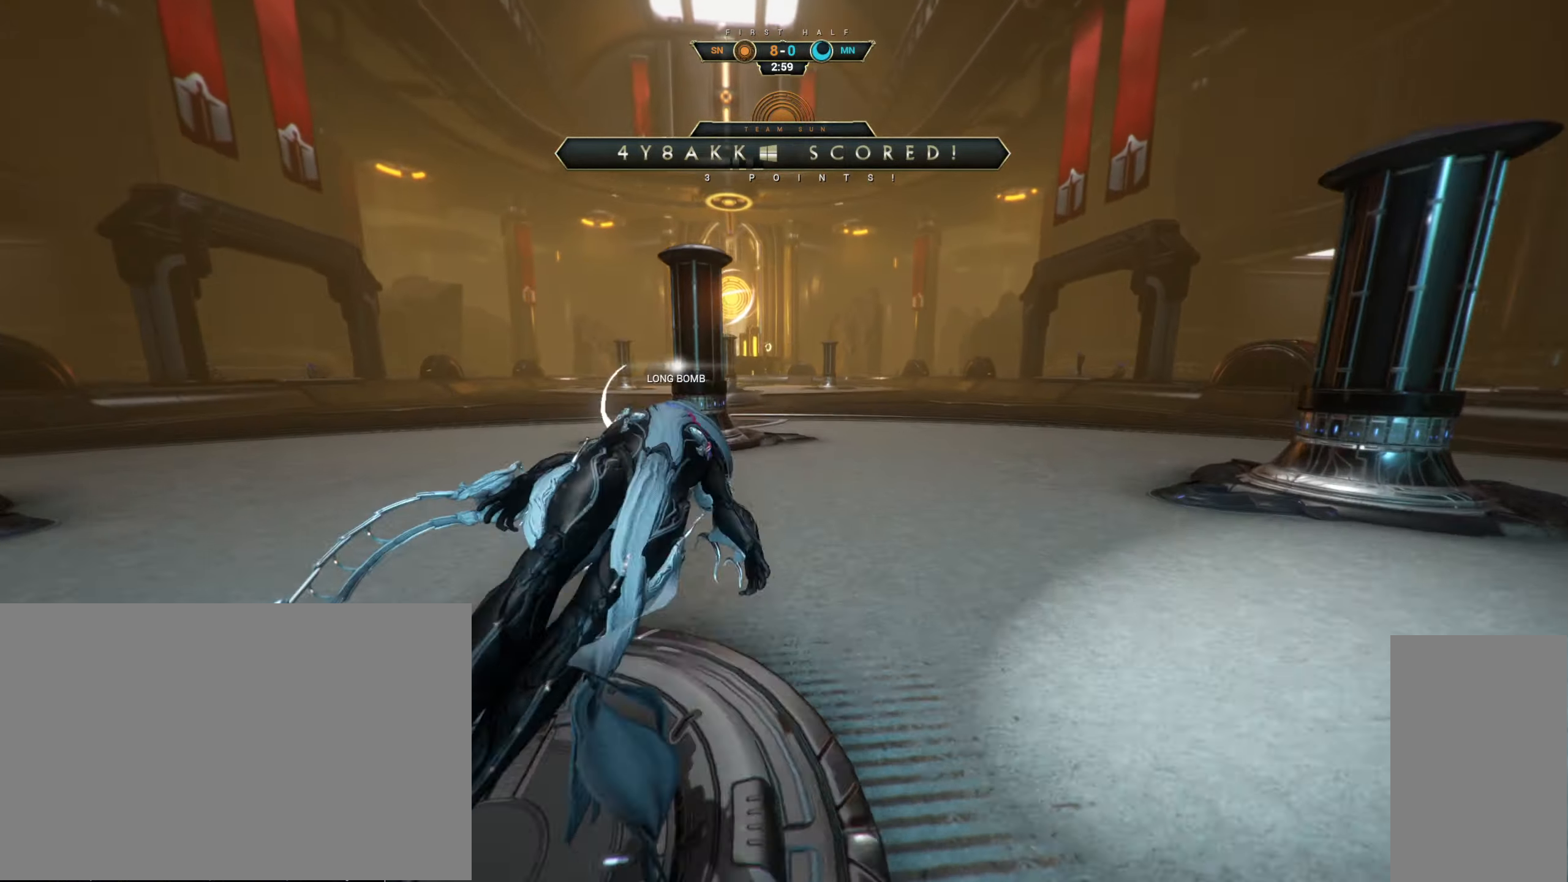
{"keys": ["d", "s"], "mouse": [], "events": [[33, "shift", "up"], [50, "space", "up"], [183, "d", "down"], [250, "w", "up"], [400, "s", "down"]]}
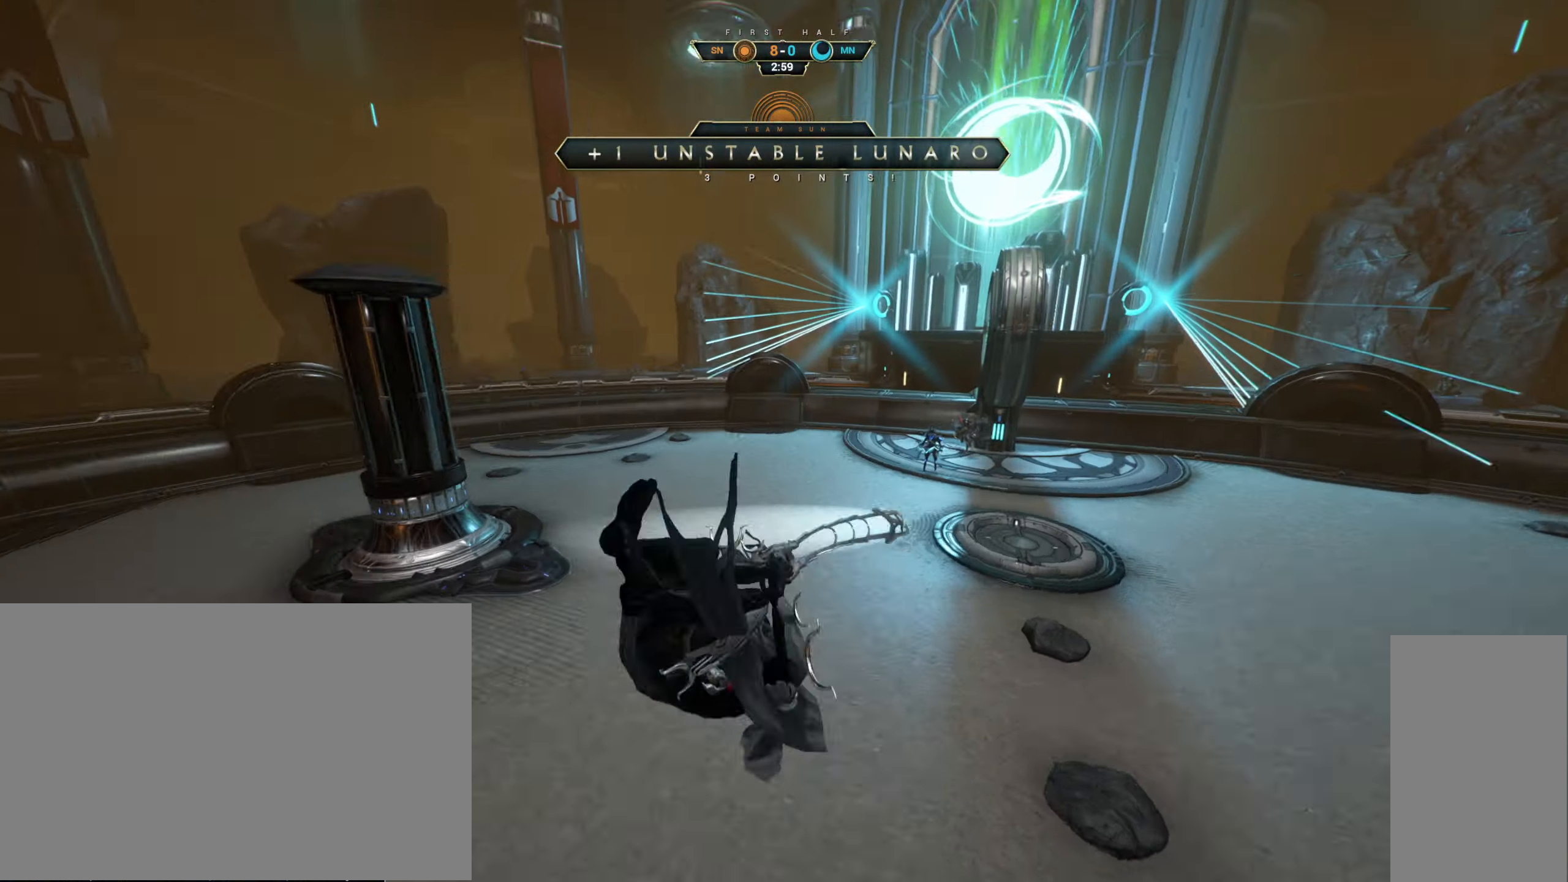
{"keys": ["d", "s"], "mouse": [], "events": [[300, "mouse_right", "down"], [350, "ctrl", "down"], [417, "mouse_right", "up"], [467, "ctrl", "up"]]}
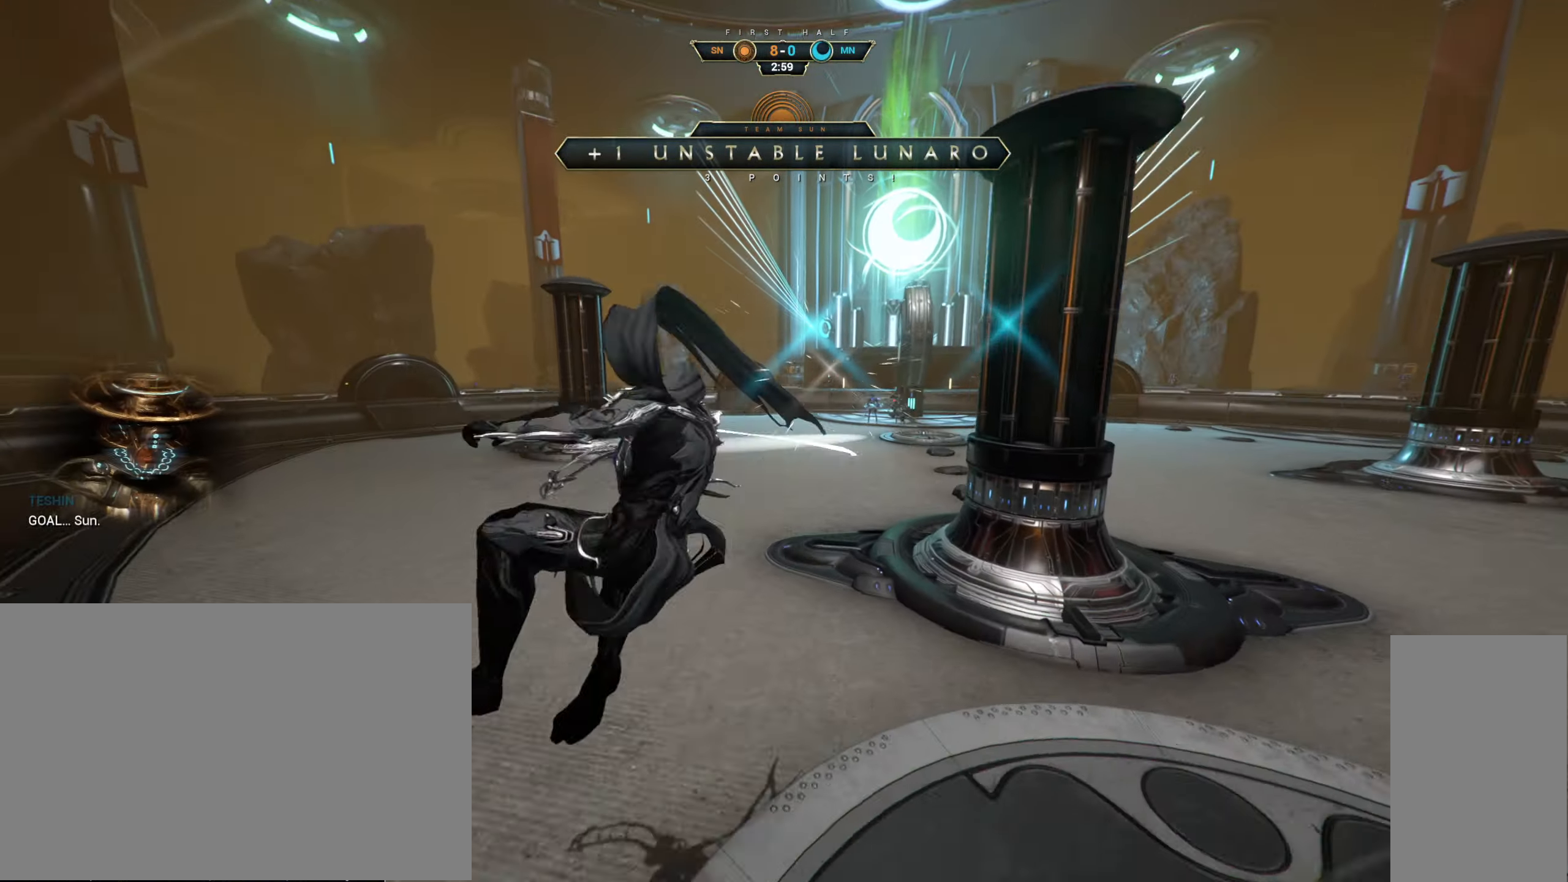
{"keys": ["d", "s"], "mouse": [], "events": [[133, "ctrl", "down"], [250, "ctrl", "up"]]}
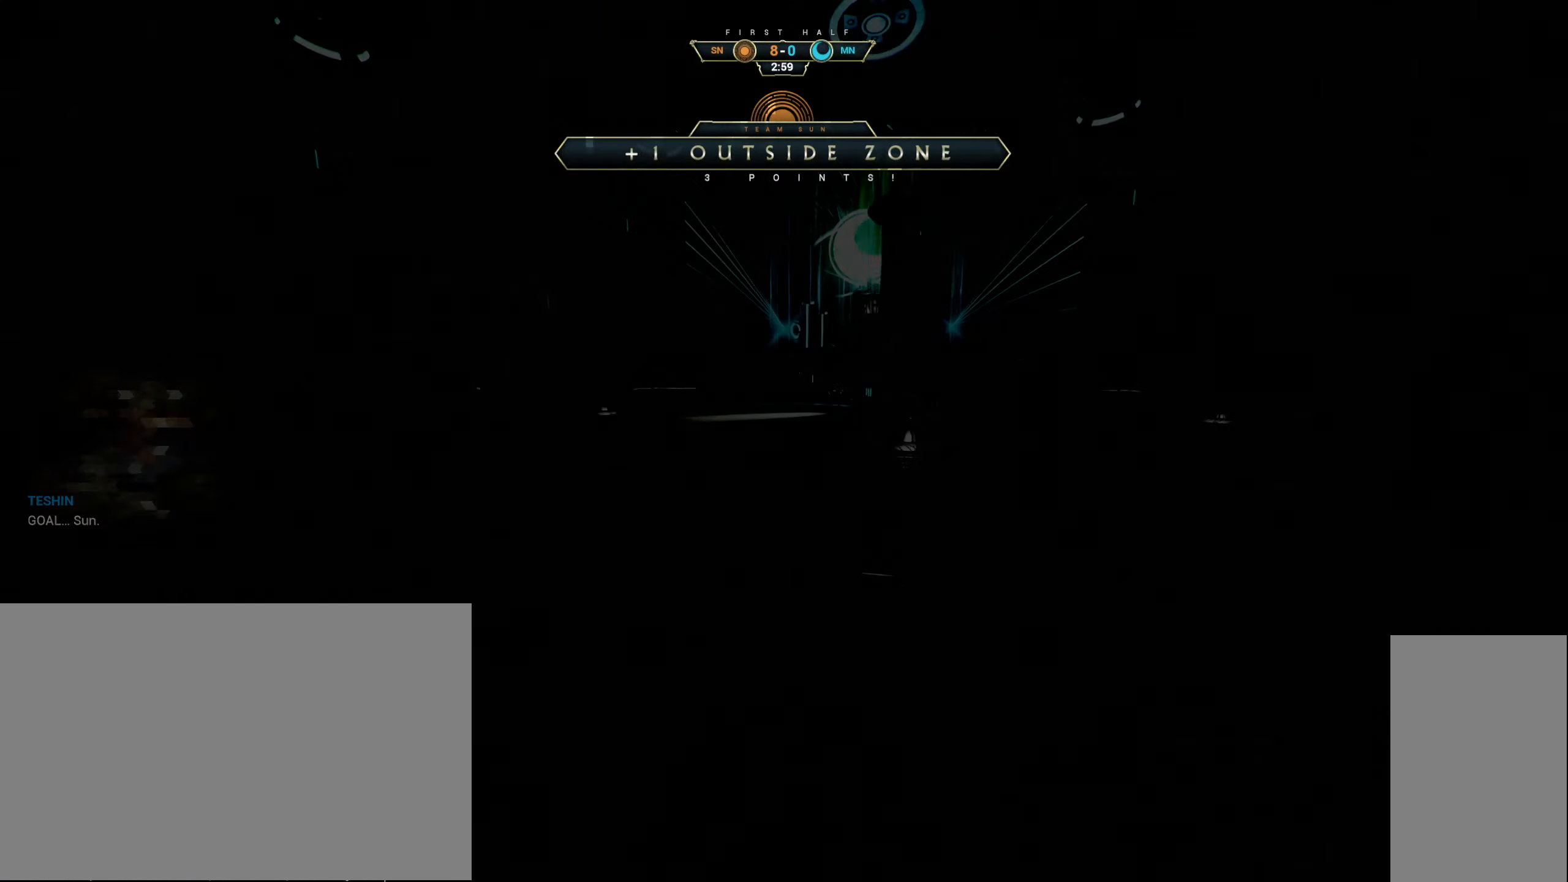
{"keys": ["d"], "mouse": [], "events": [[100, "s", "up"]]}
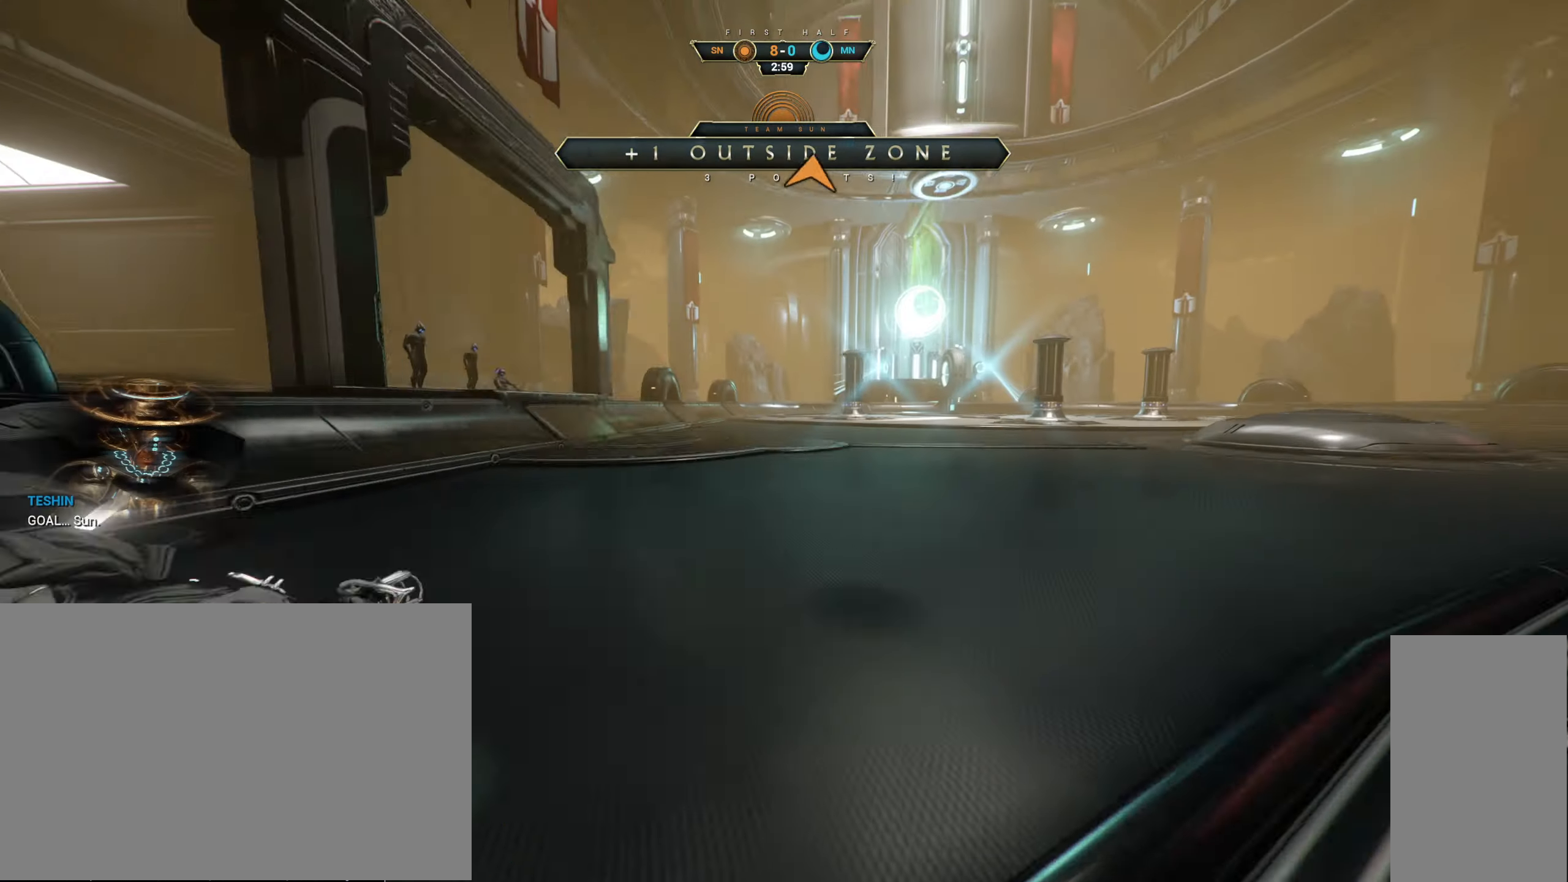
{"keys": ["d"], "mouse": [], "events": []}
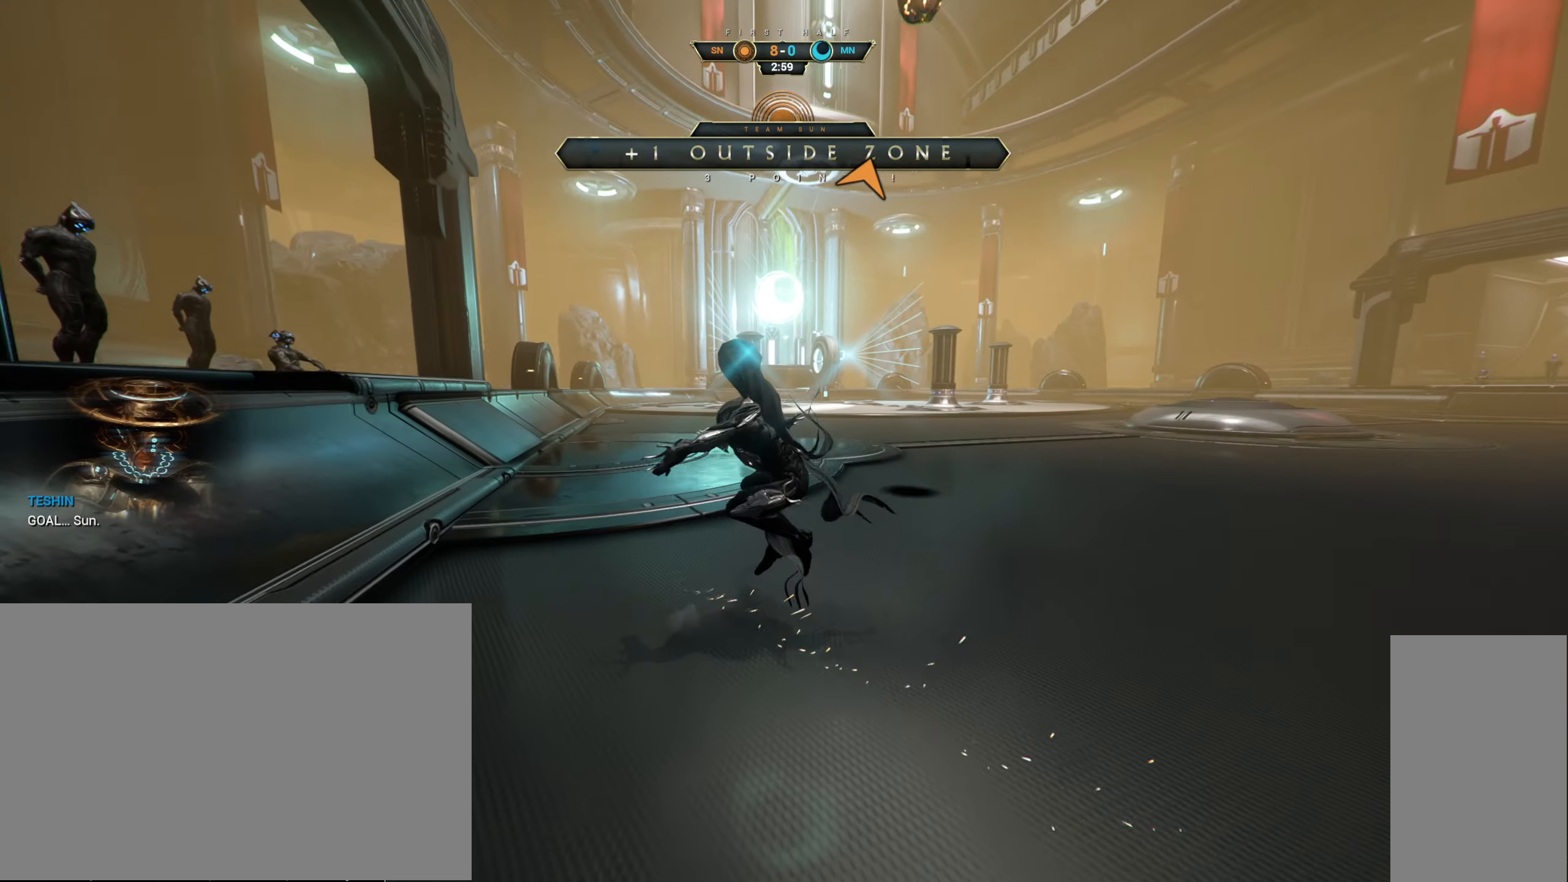
{"keys": ["d"], "mouse": [], "events": []}
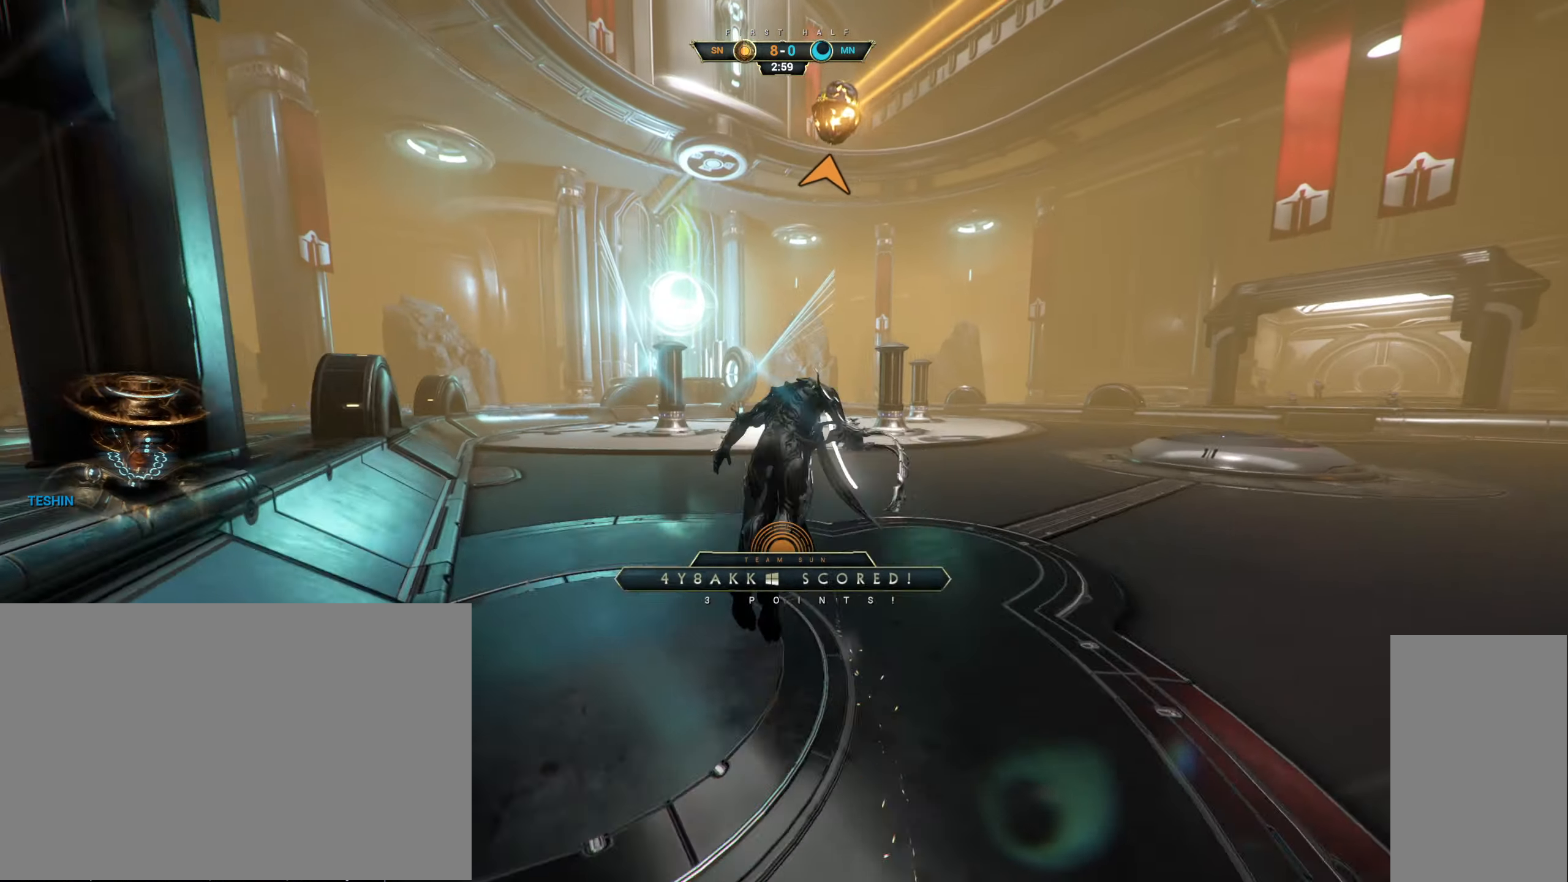
{"keys": ["d"], "mouse": [], "events": []}
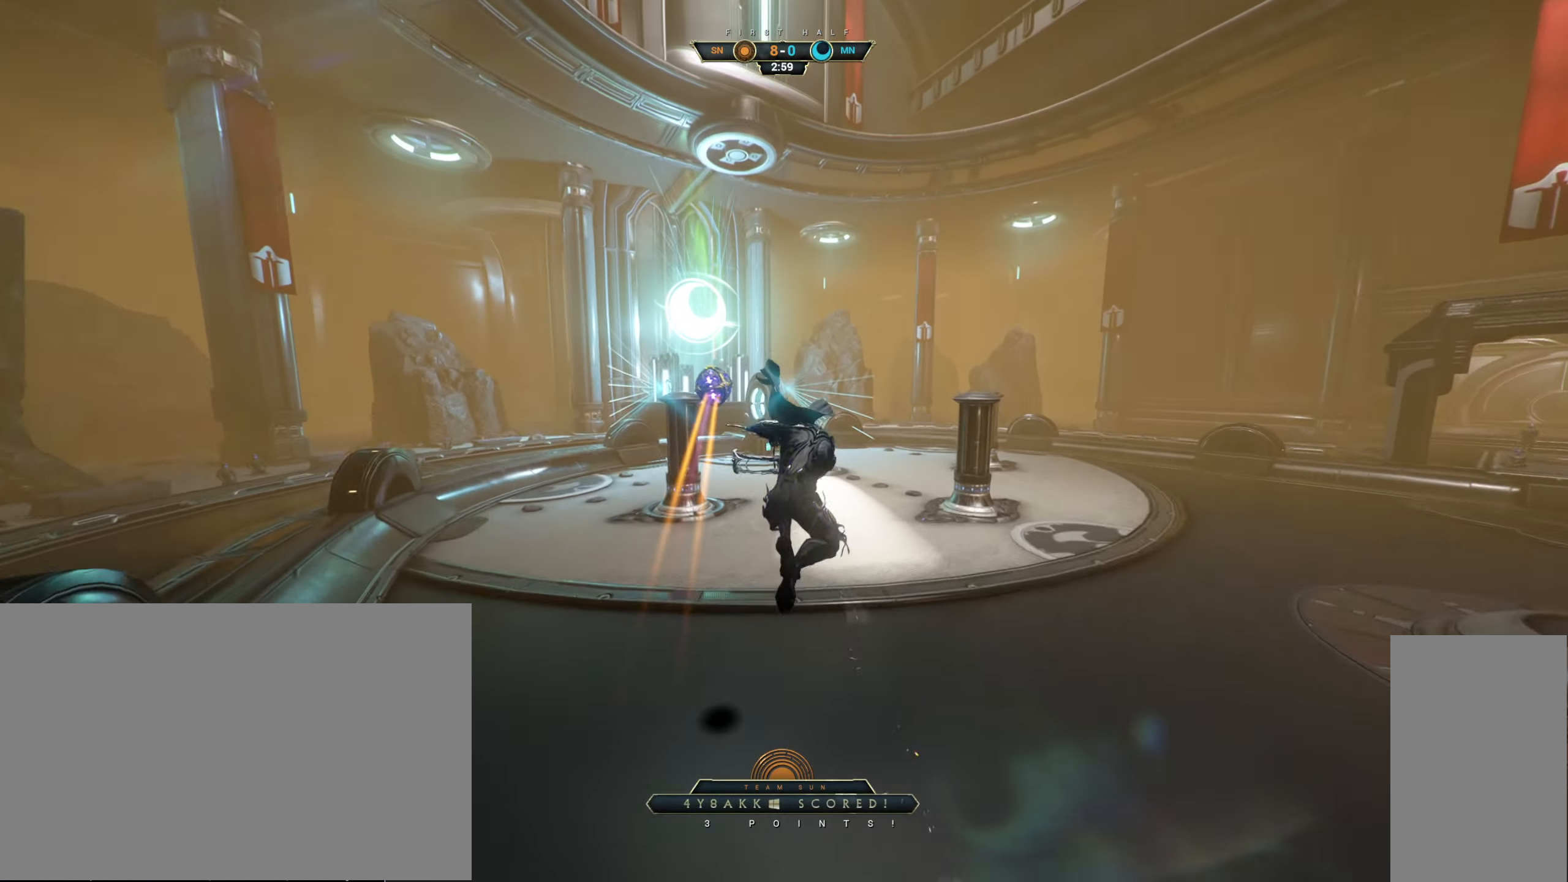
{"keys": ["d"], "mouse": [], "events": []}
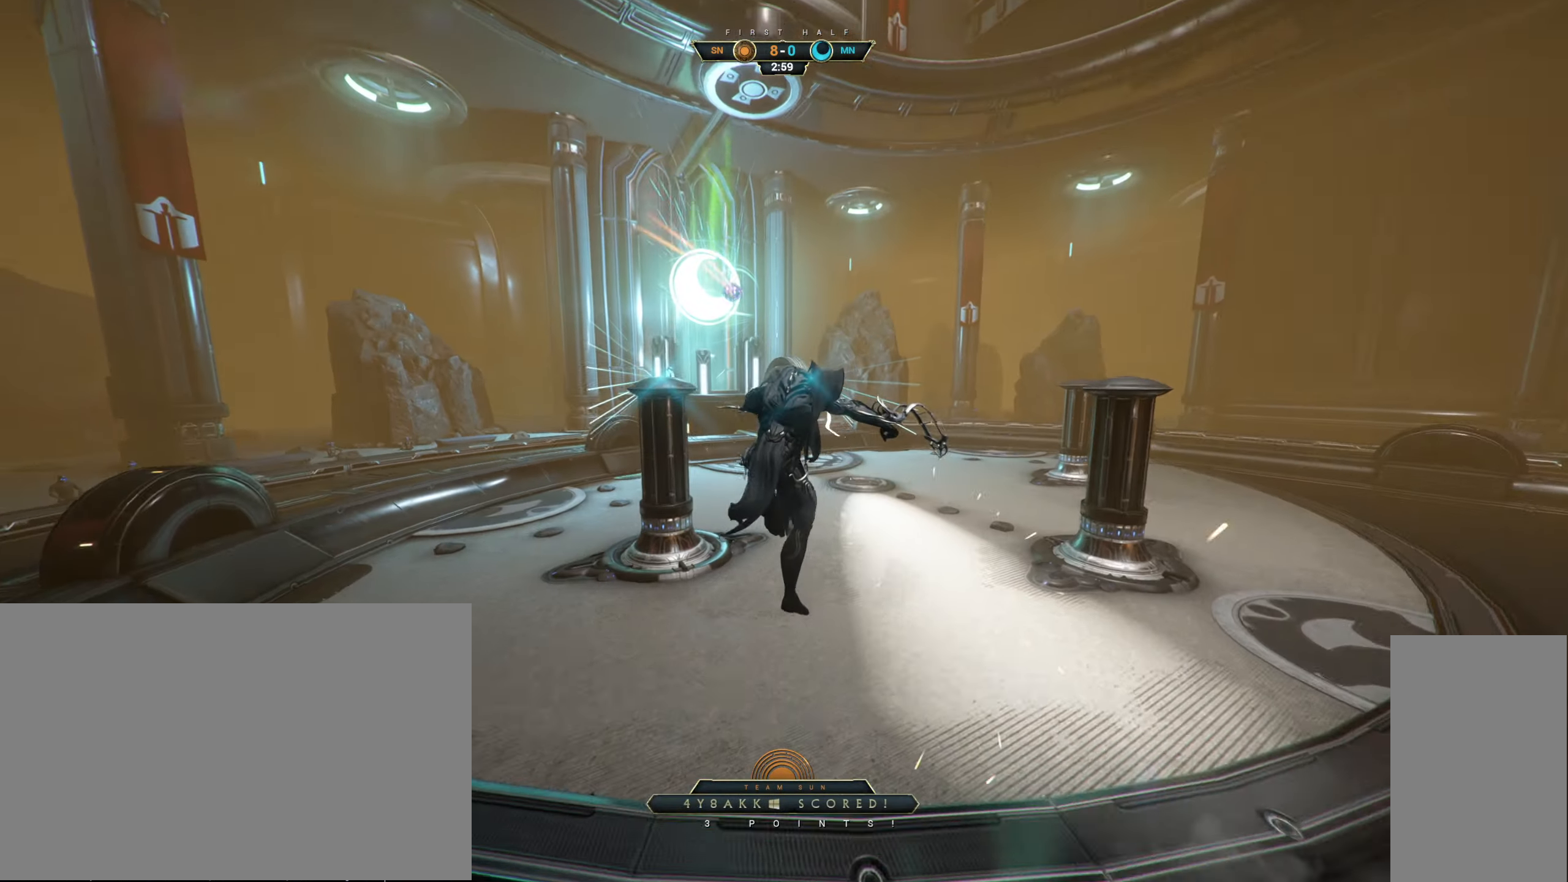
{"keys": ["d"], "mouse": [], "events": []}
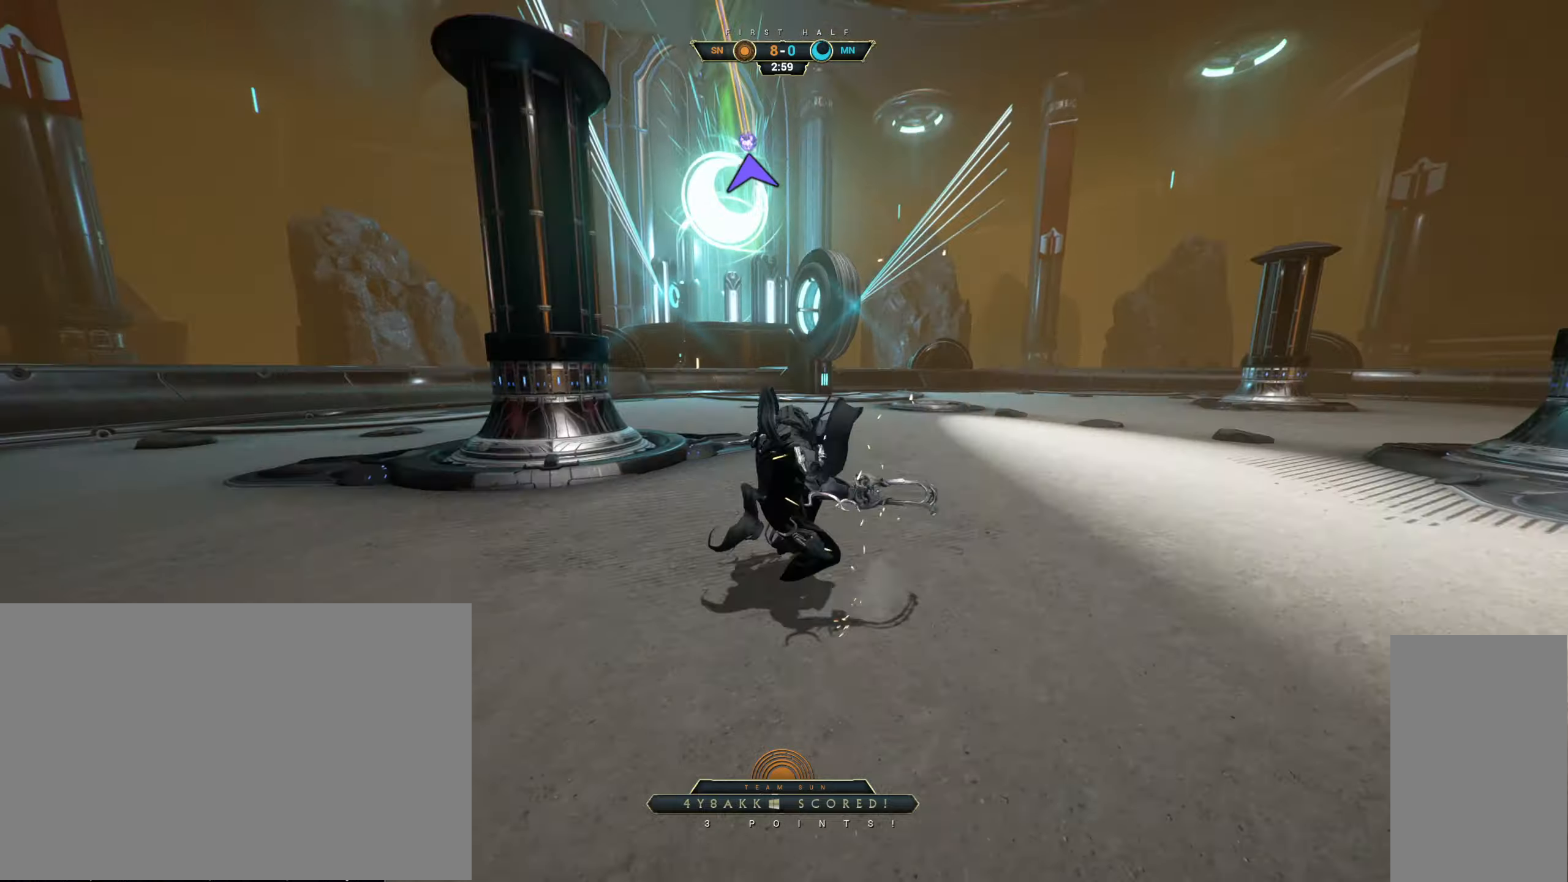
{"keys": ["d"], "mouse": [], "events": []}
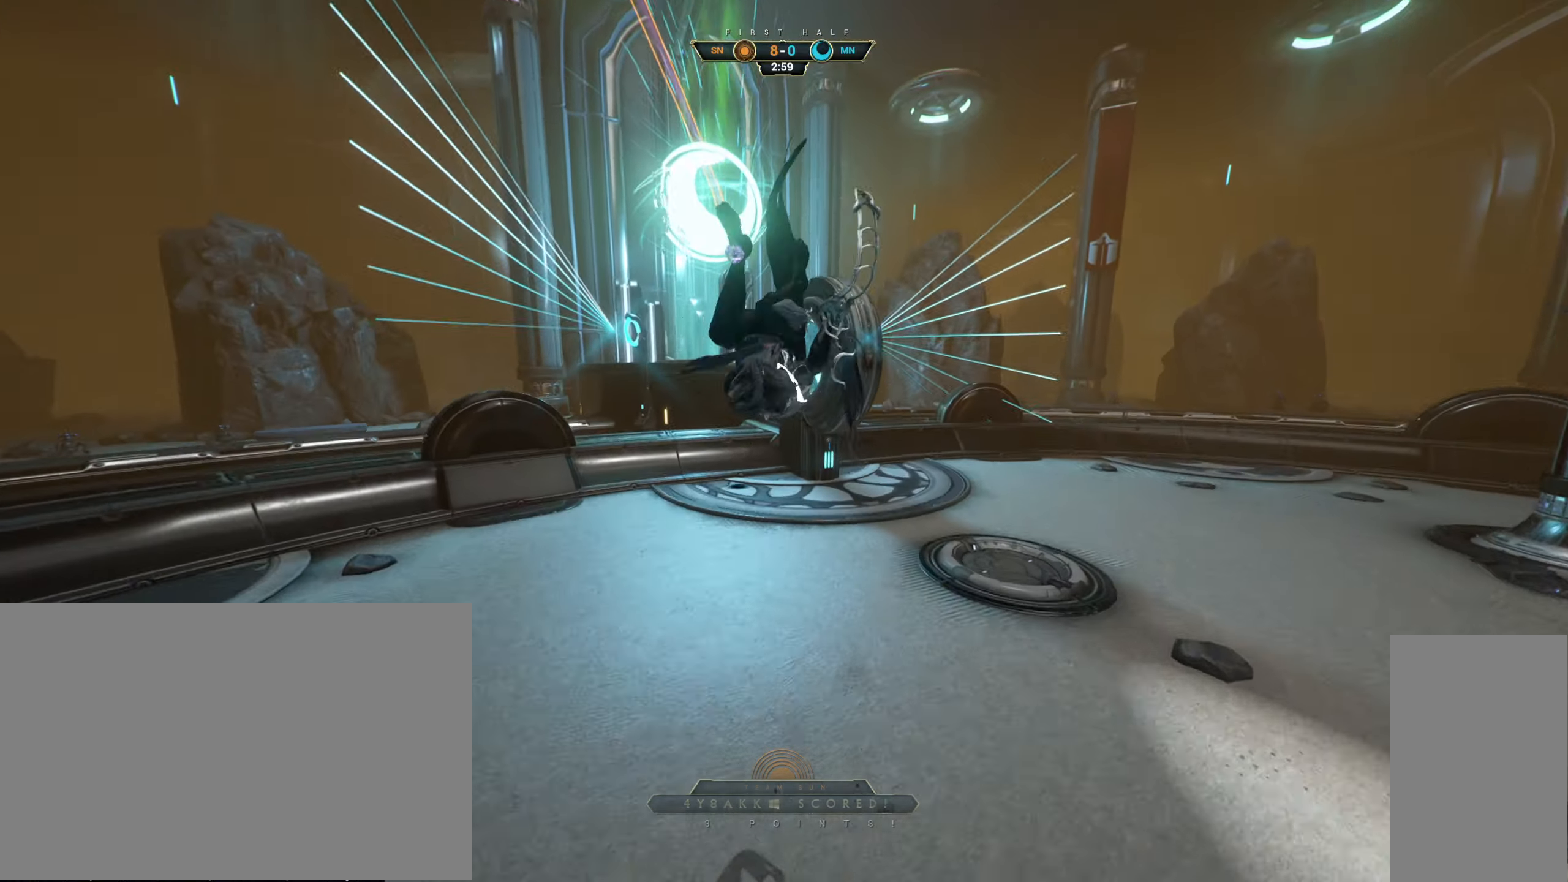
{"keys": ["d"], "mouse": [], "events": []}
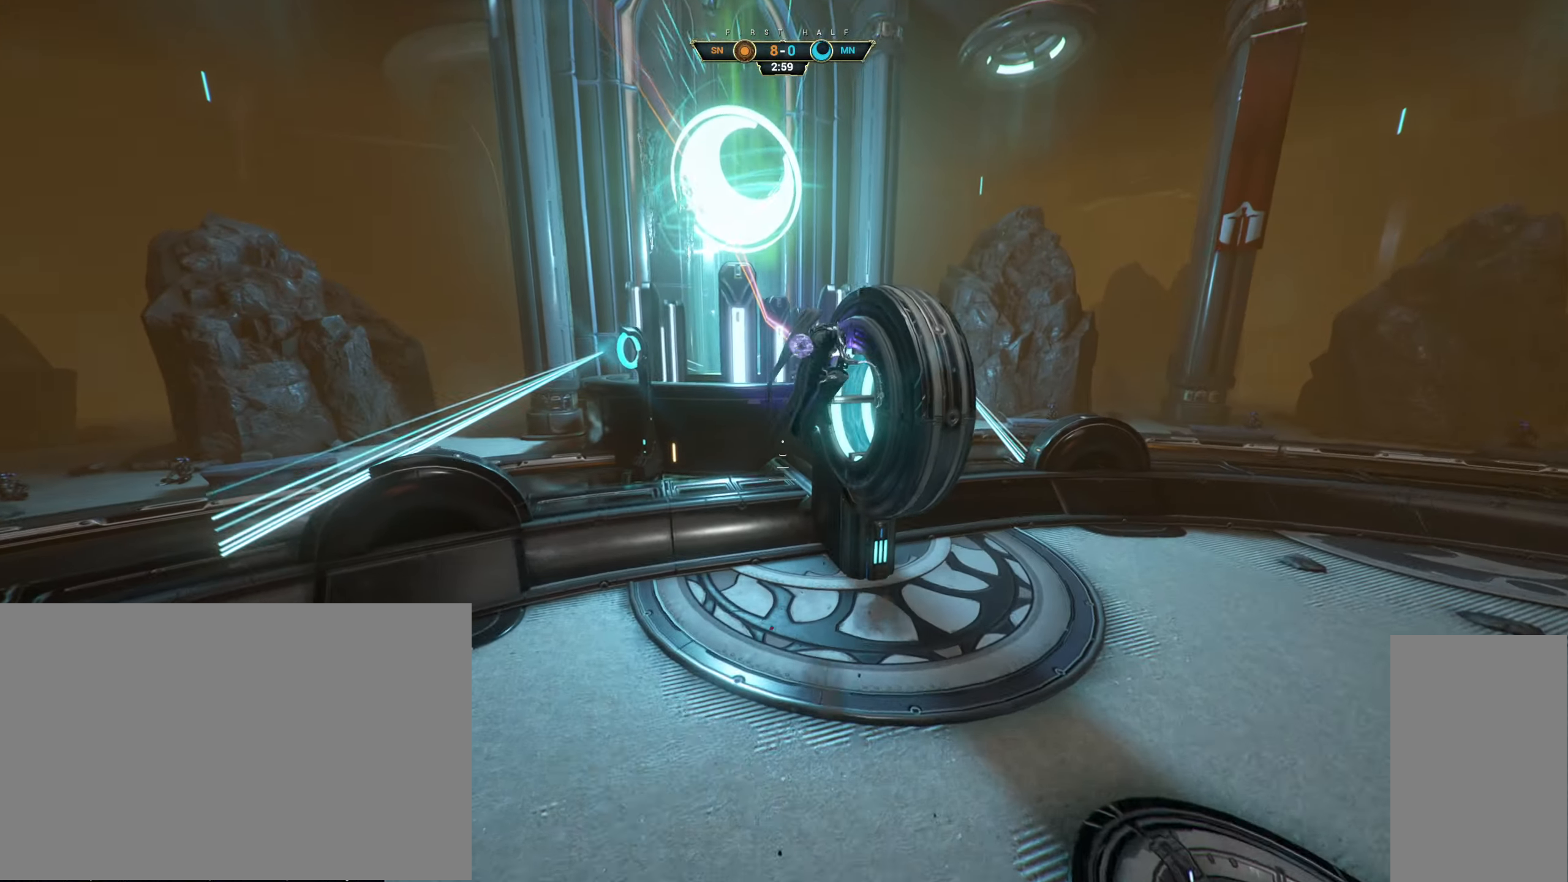
{"keys": ["d"], "mouse": [], "events": []}
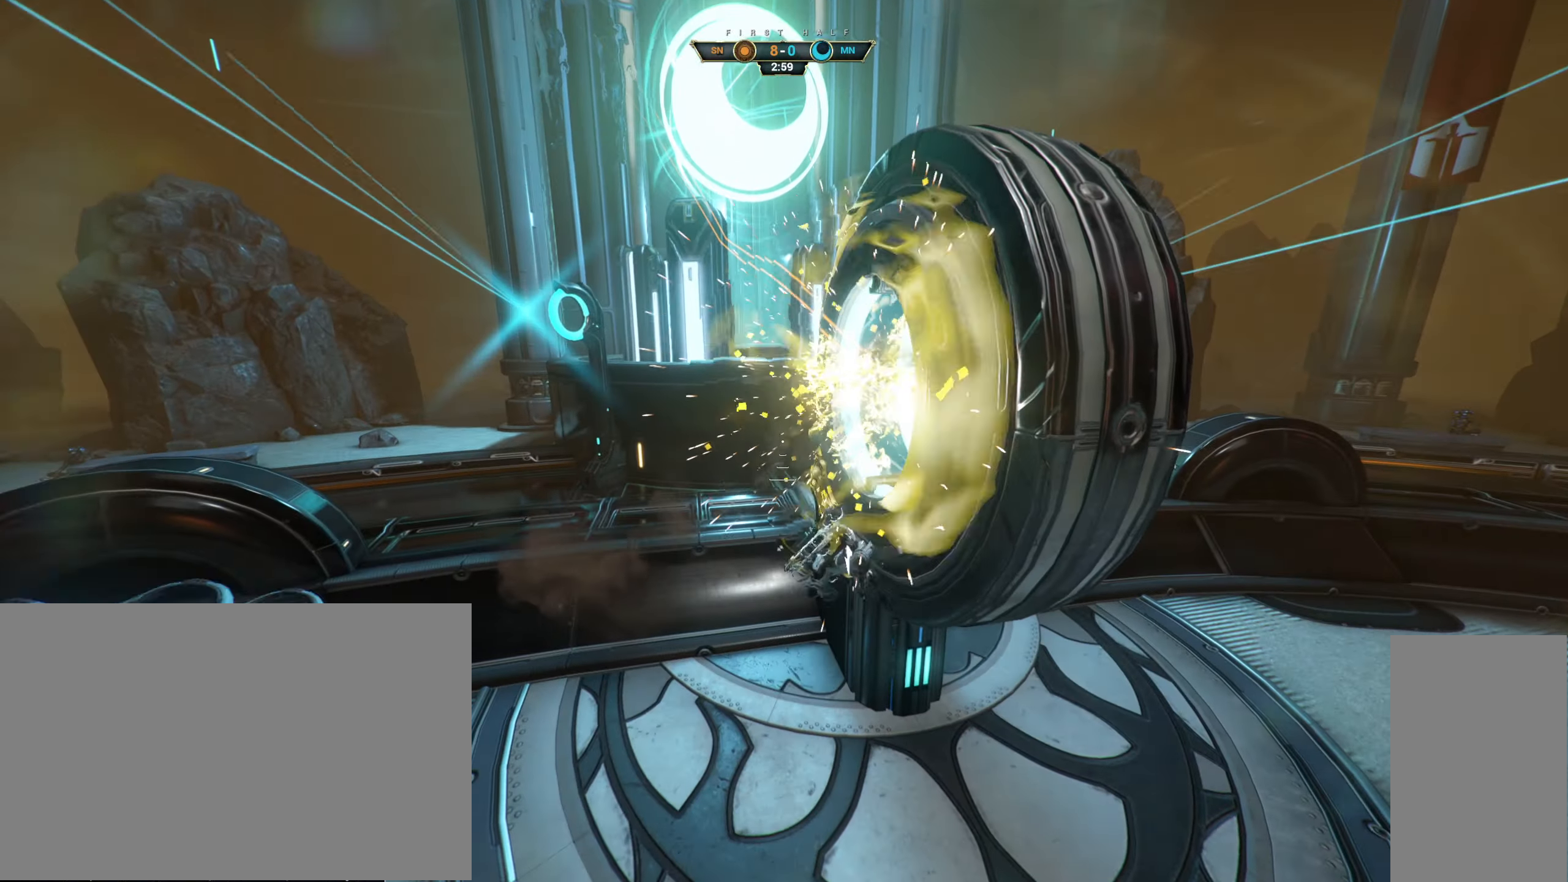
{"keys": ["d"], "mouse": [], "events": []}
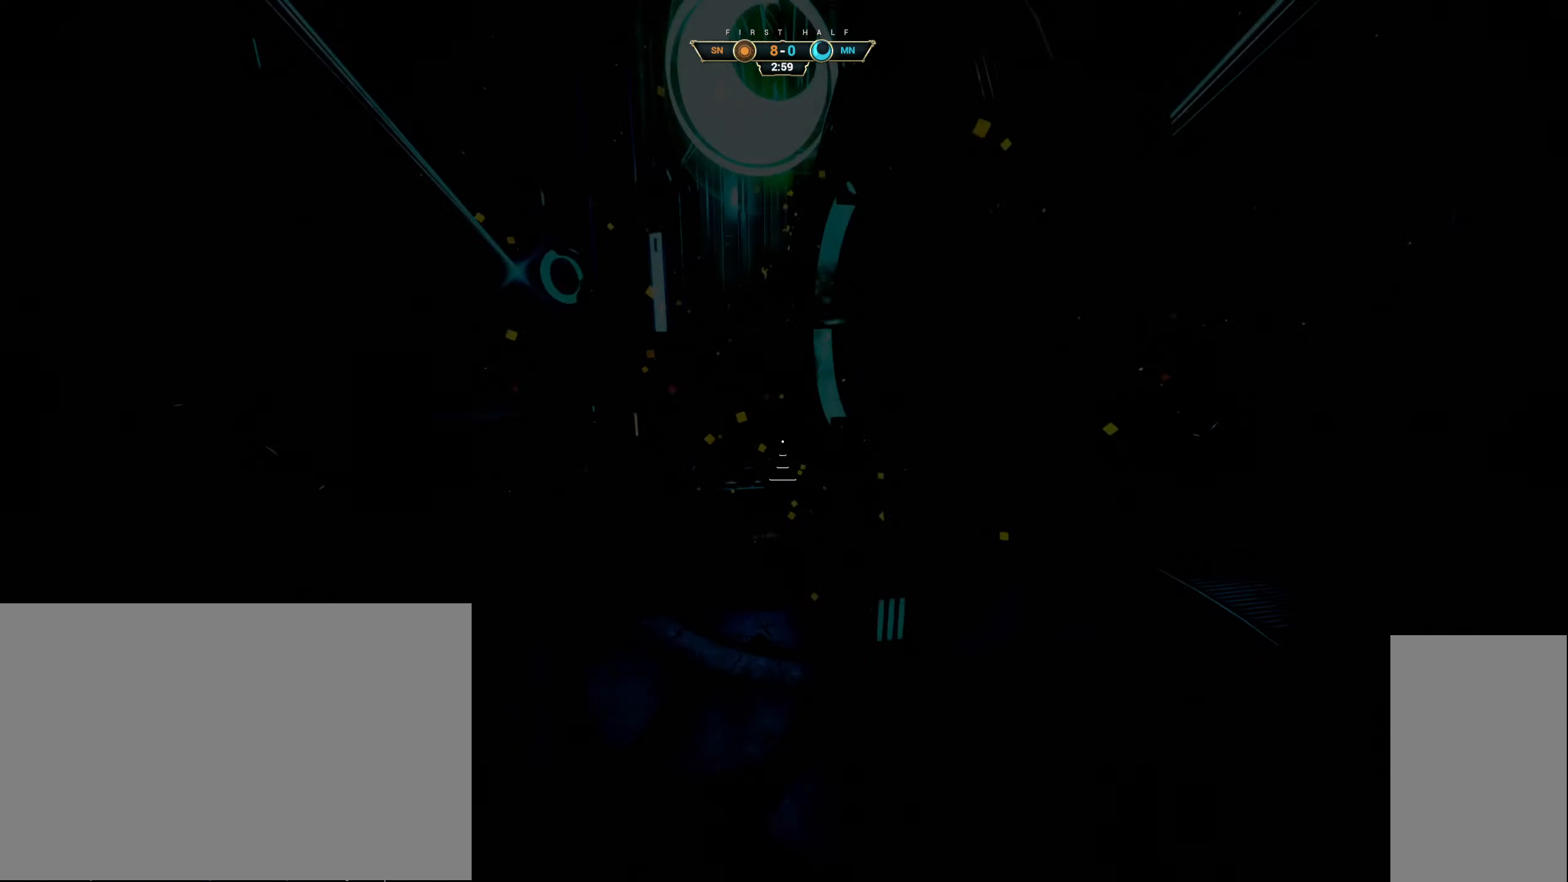
{"keys": ["d", "s"], "mouse": [], "events": [[334, "s", "down"]]}
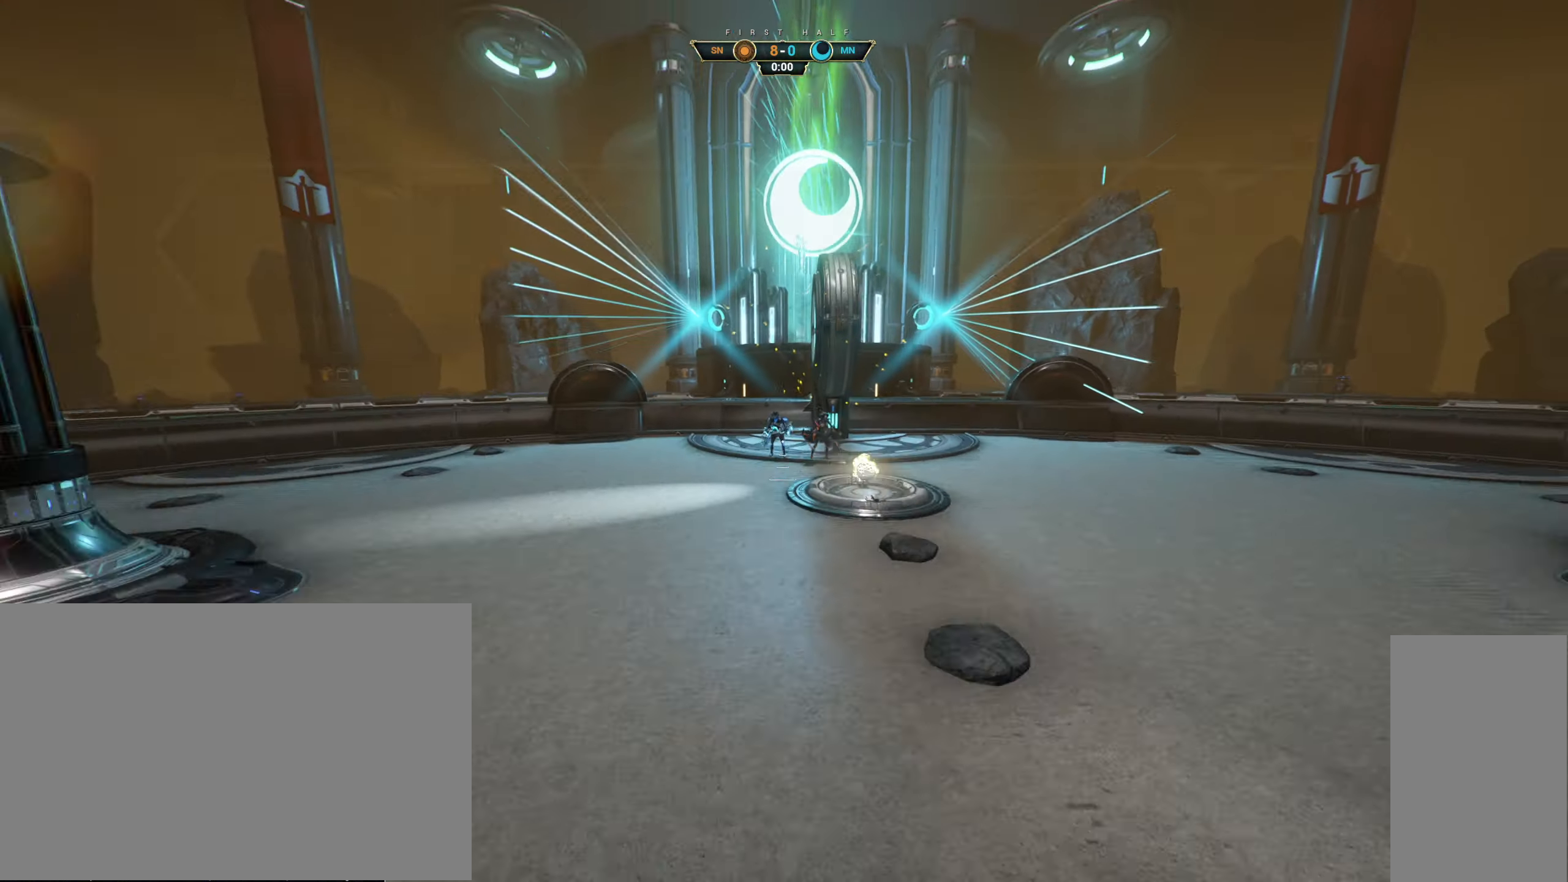
{"keys": ["ctrl", "d", "s"], "mouse": [], "events": [[450, "ctrl", "down"]]}
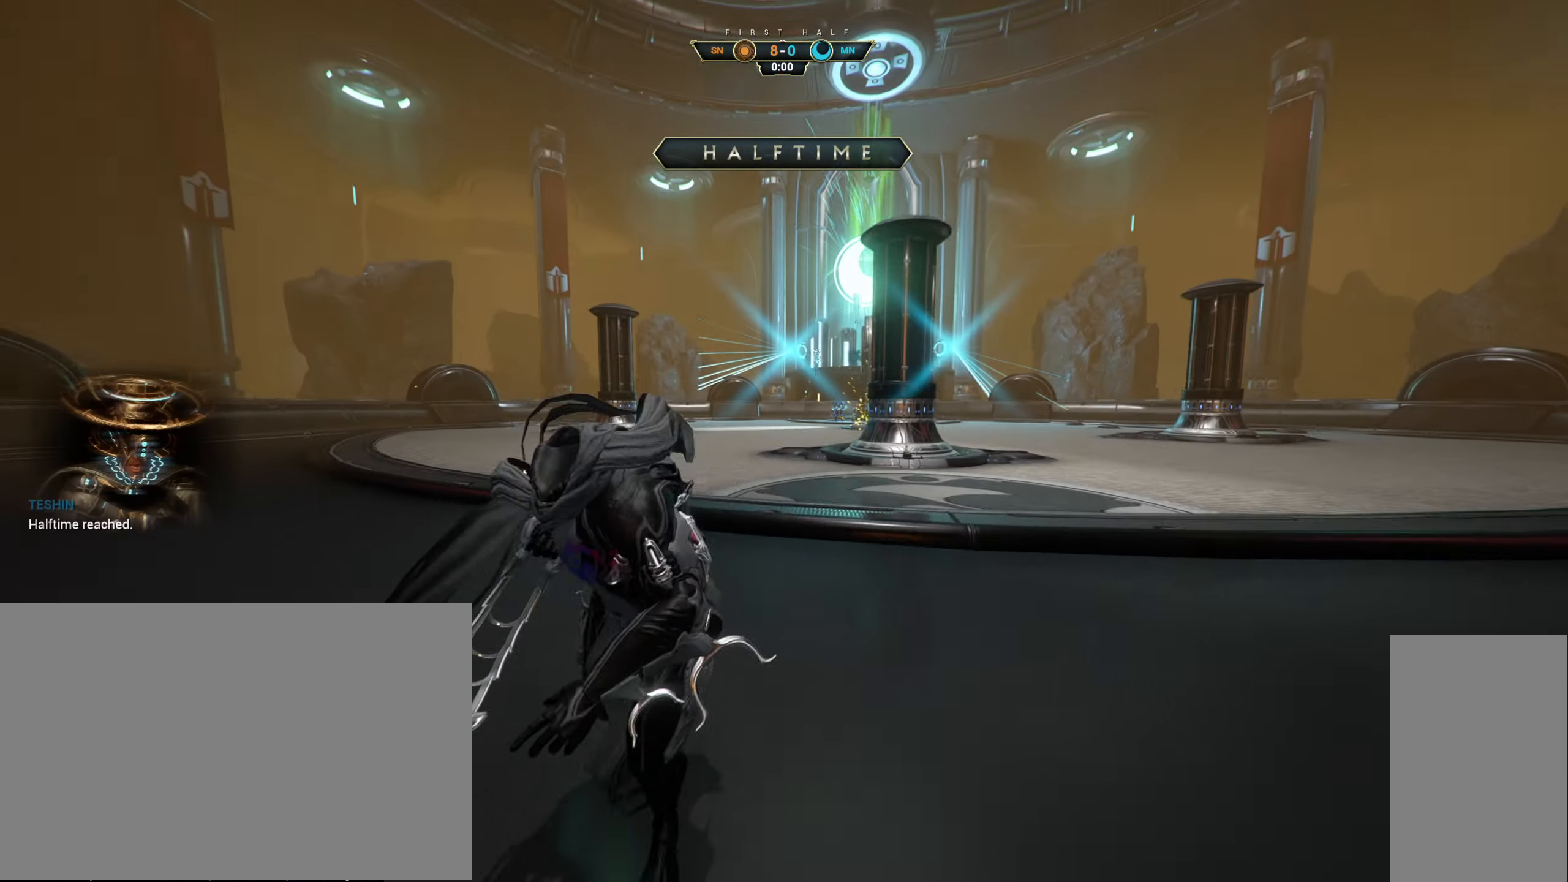
{"keys": ["d", "s"], "mouse": [], "events": [[67, "ctrl", "up"]]}
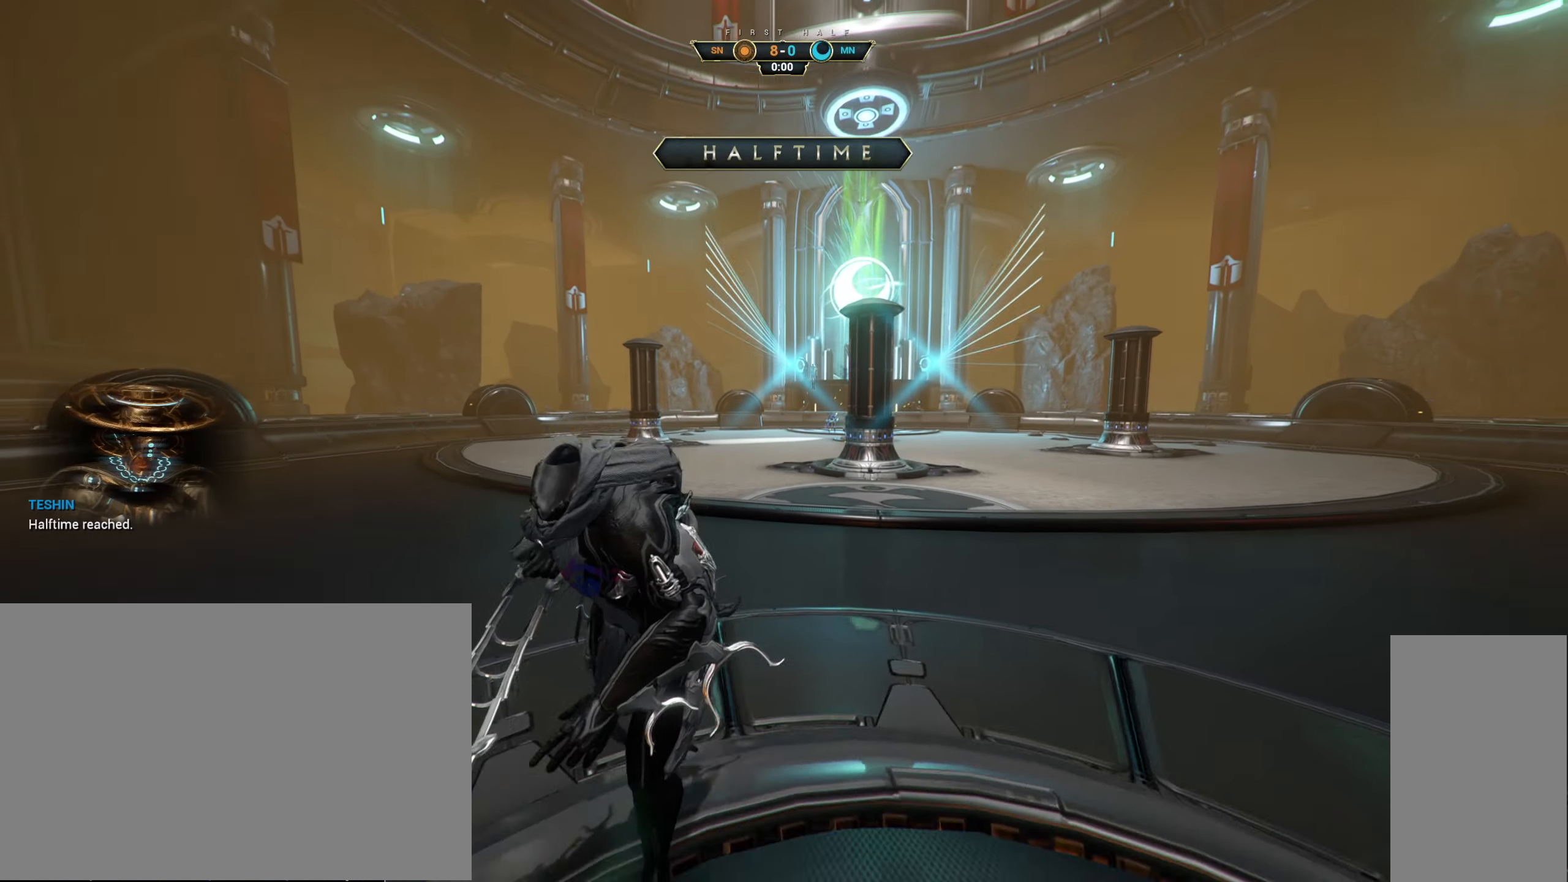
{"keys": ["s"], "mouse": [], "events": [[384, "d", "up"]]}
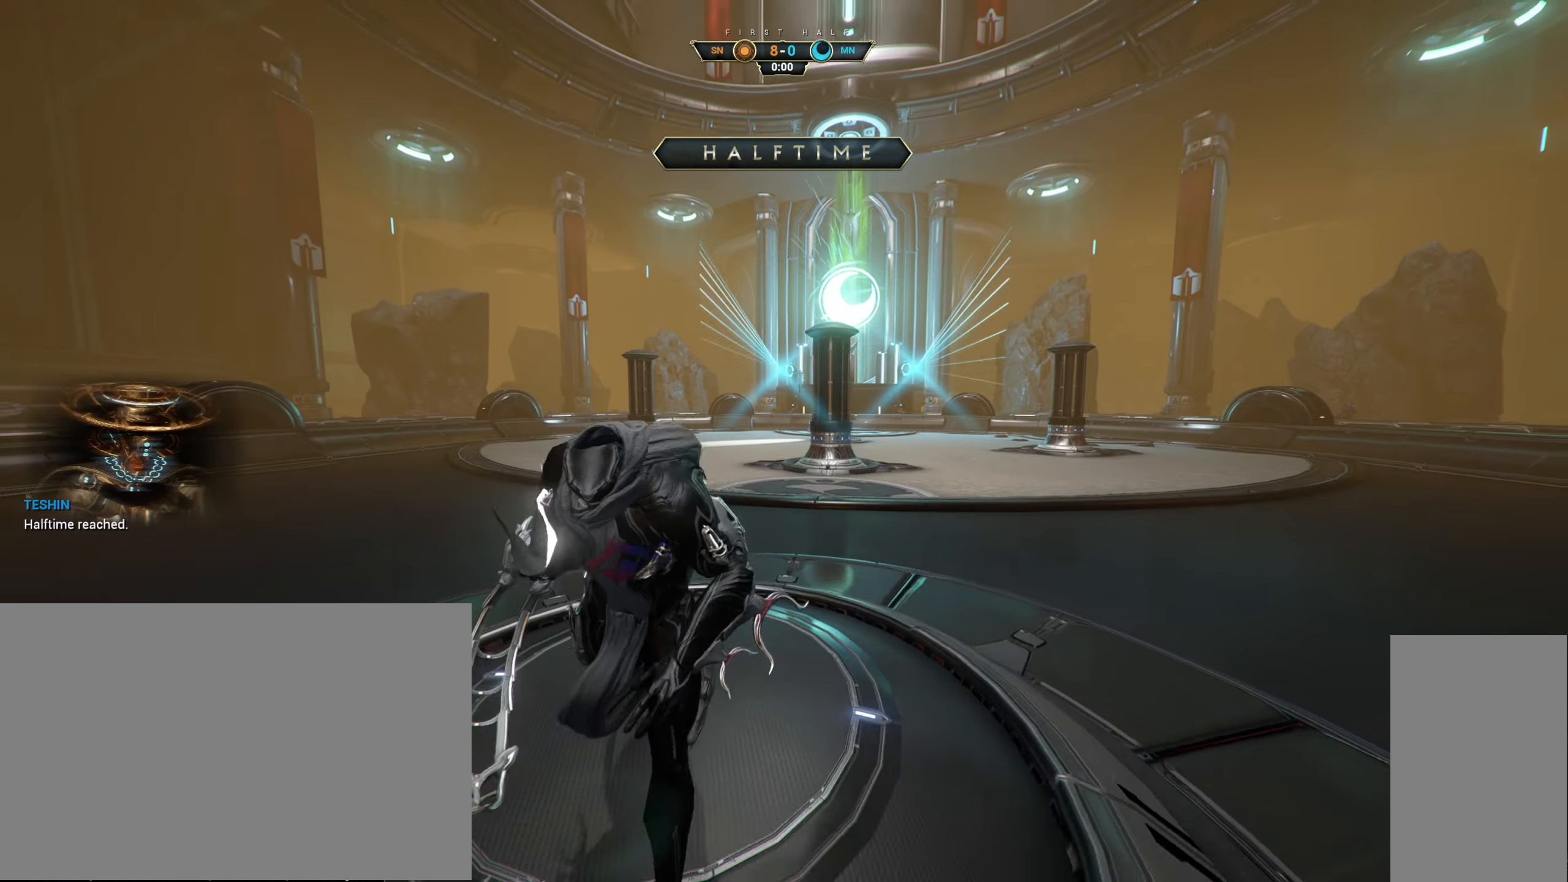
{"keys": ["s"], "mouse": [], "events": []}
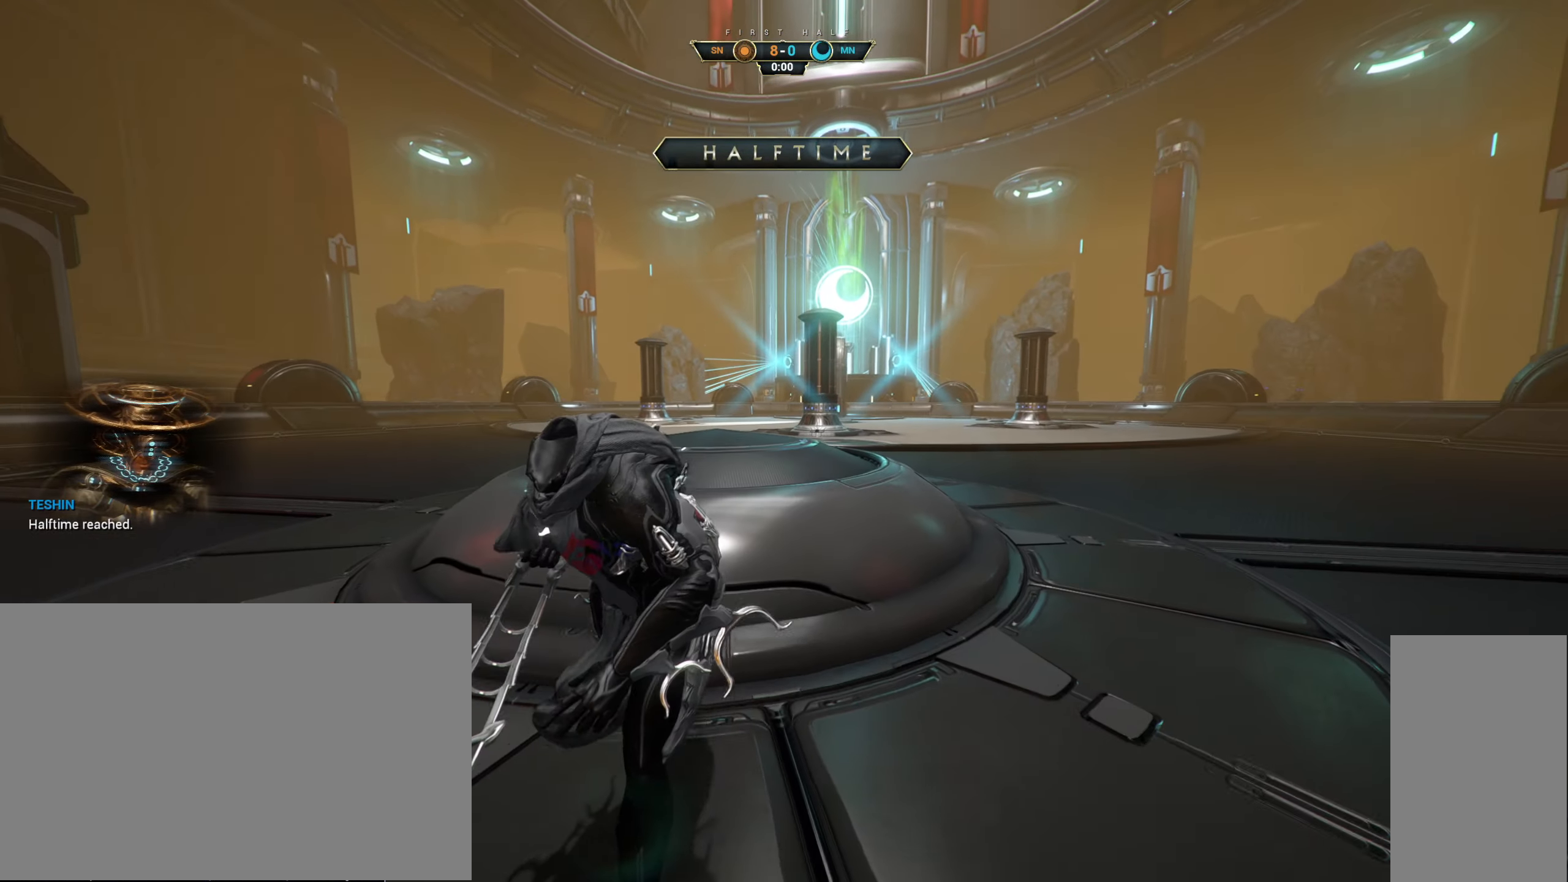
{"keys": [], "mouse": [], "events": [[34, "s", "up"]]}